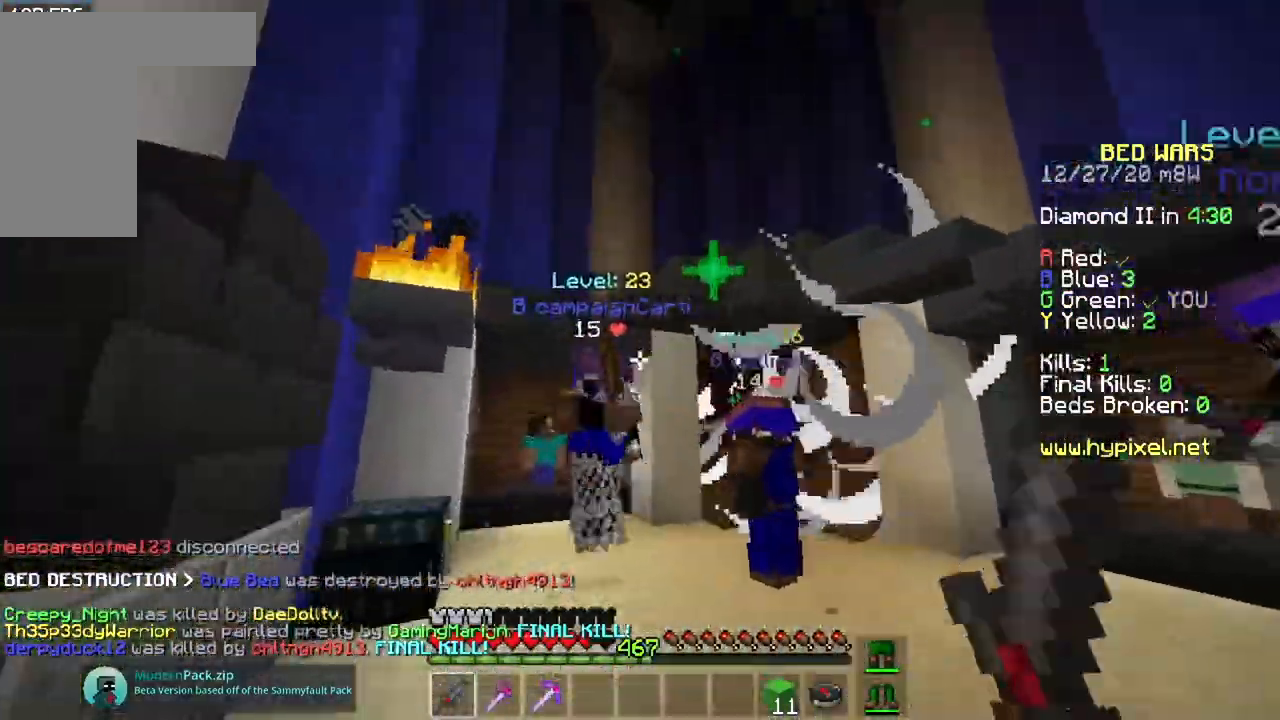
Gameplay with keyboard and mouse; each line is a JSON object with the keys and mouse buttons held at the frame after it. "events" lists presses ("down") and releases ("up") of "a", "d", "s", "space", "w", "mouse_left" and "mouse_right" between this image and that frame as [ms after this image, input, new state], when the widget could be followed in between. "mouse_left", "mouse_right" = the "left", "right" buttons of the "mouse" list. No other keys are recorded. Fast repeated clicks can show as one long hold. Mouse movement is not recorded.
{"keys": ["a", "w"], "mouse": ["left"], "events": [[133, "a", "down"], [283, "space", "up"], [333, "mouse_right", "down"], [450, "mouse_right", "up"]]}
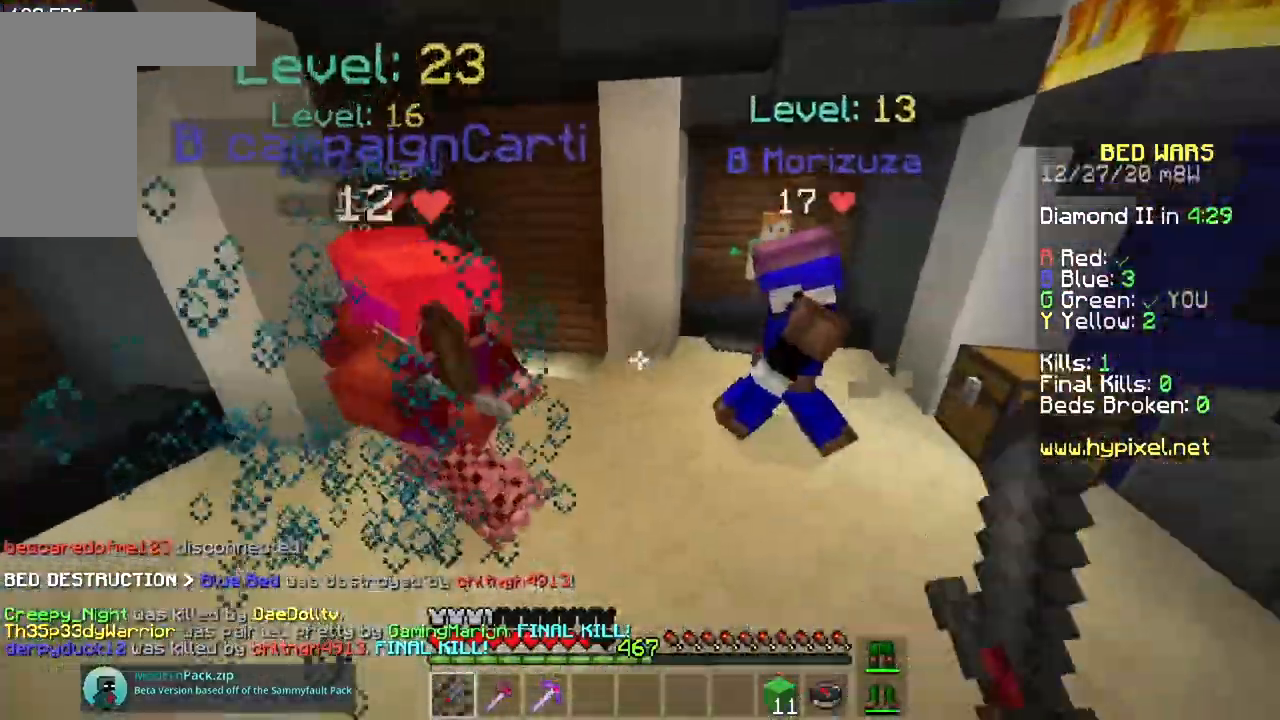
{"keys": ["a", "w"], "mouse": ["left"], "events": [[67, "mouse_right", "down"], [184, "mouse_right", "up"], [267, "mouse_right", "down"], [417, "mouse_right", "up"]]}
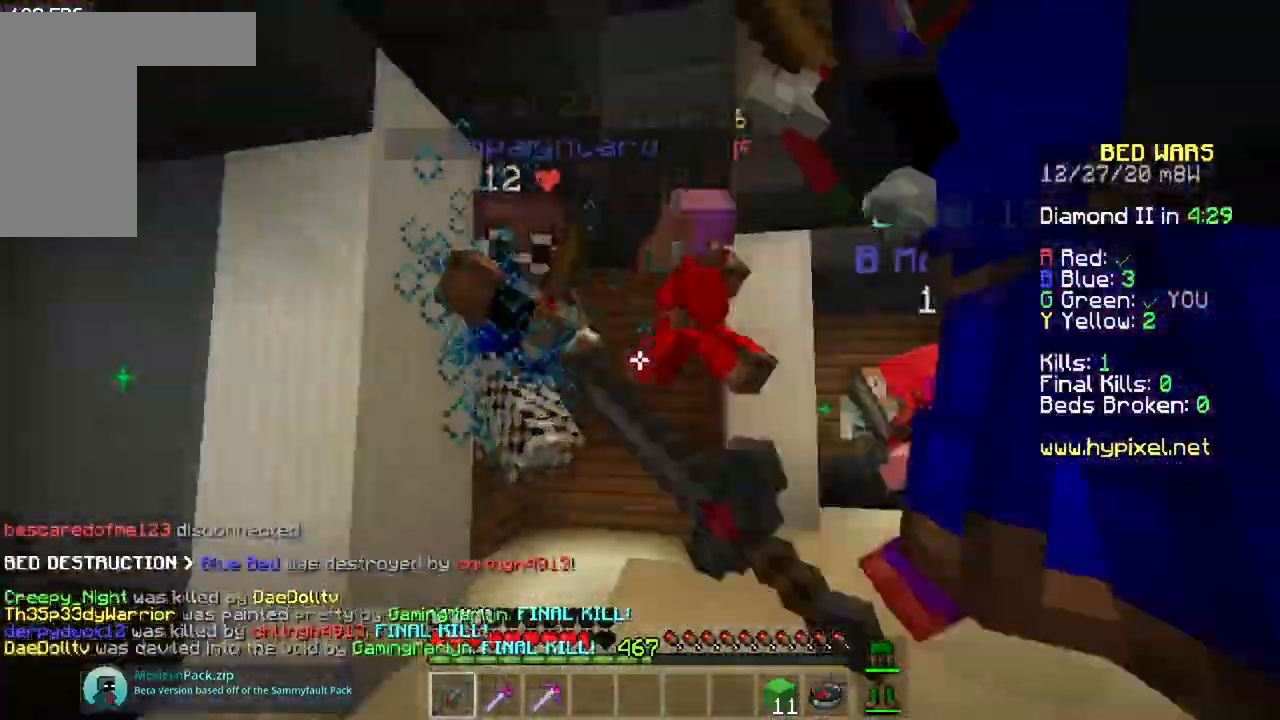
{"keys": ["w"], "mouse": ["left"], "events": [[133, "mouse_right", "down"], [250, "mouse_right", "up"], [367, "a", "up"]]}
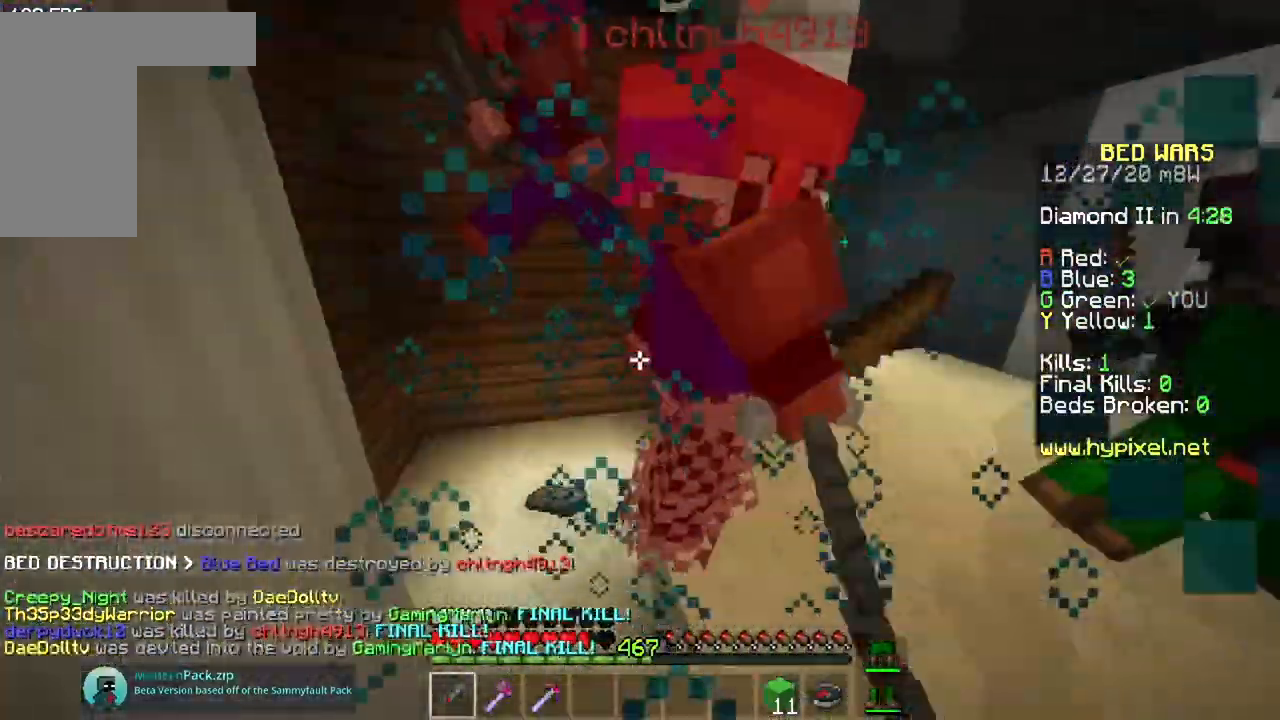
{"keys": ["a", "w"], "mouse": ["left"], "events": [[34, "a", "down"]]}
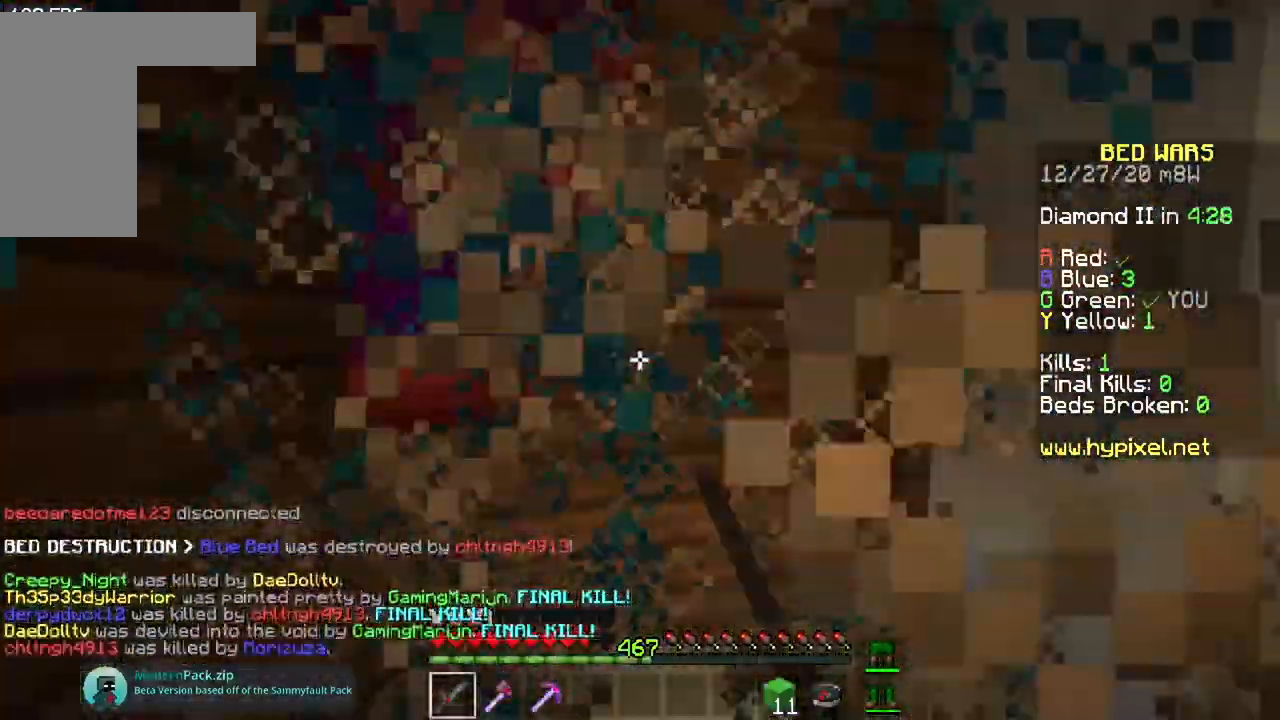
{"keys": ["a", "space", "w"], "mouse": ["left"], "events": [[200, "space", "down"]]}
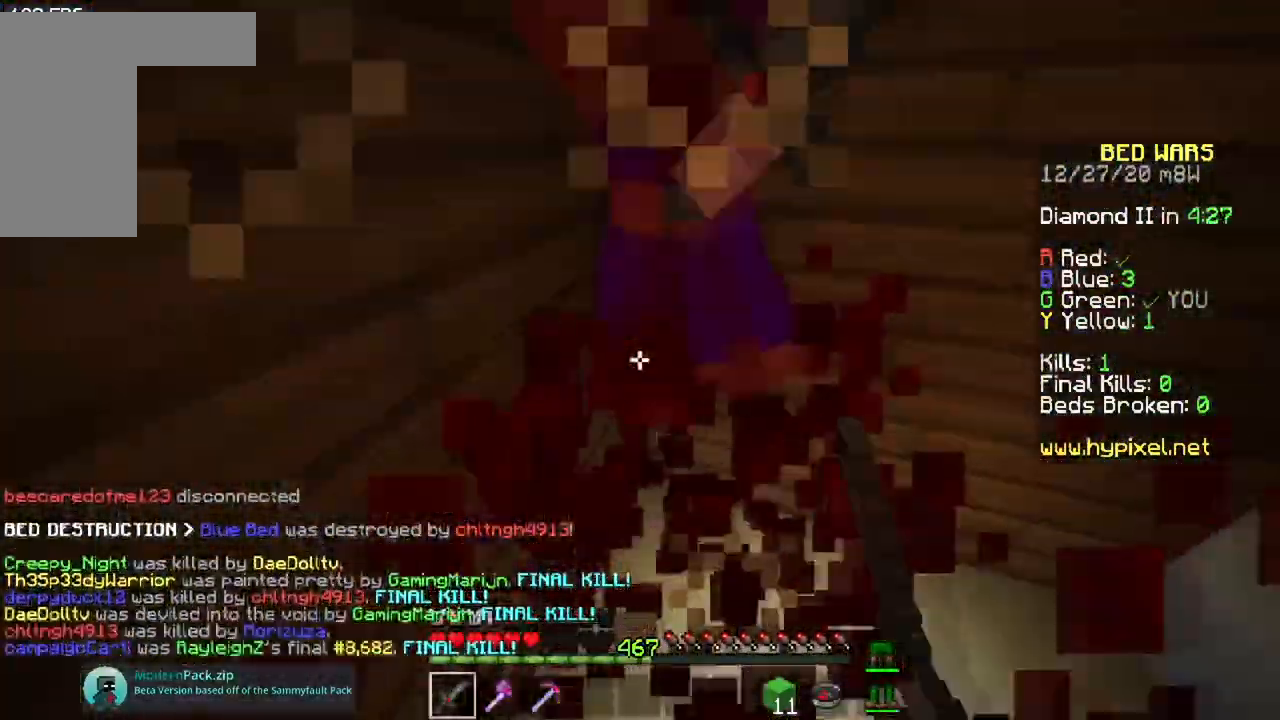
{"keys": ["a", "space", "w"], "mouse": ["left"], "events": []}
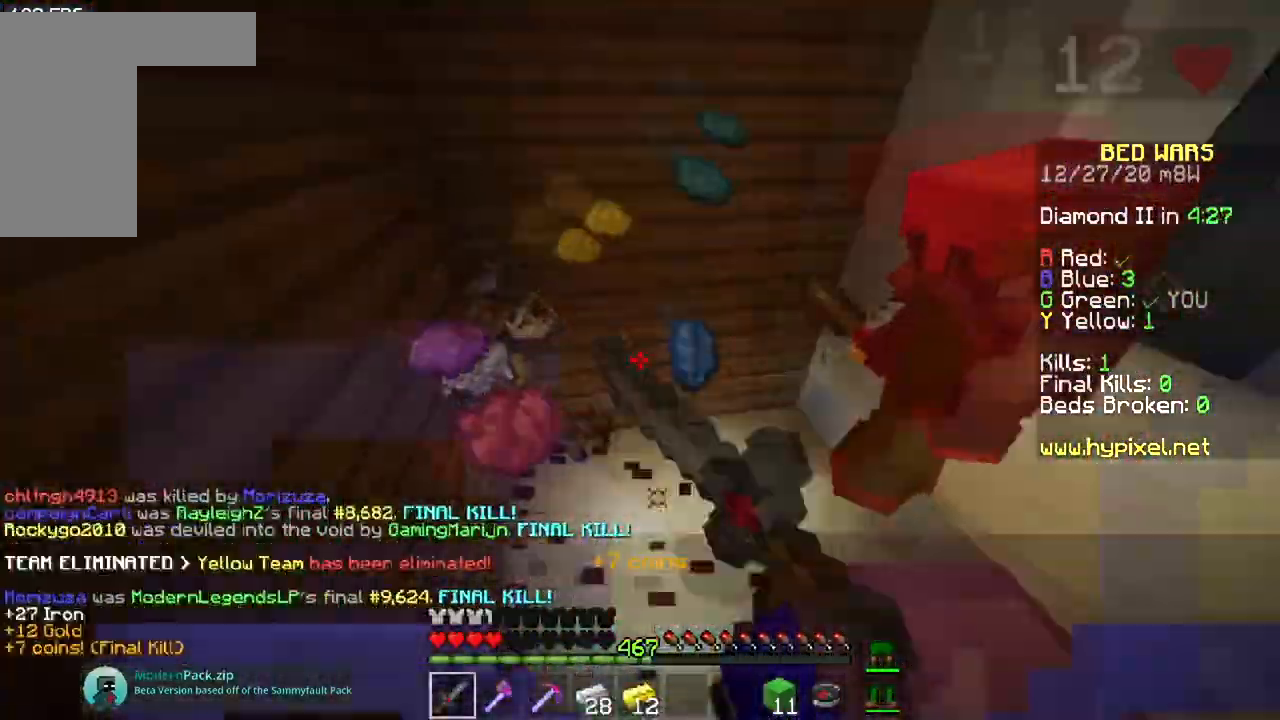
{"keys": ["a", "space", "w"], "mouse": ["left"], "events": [[150, "space", "up"], [267, "space", "down"]]}
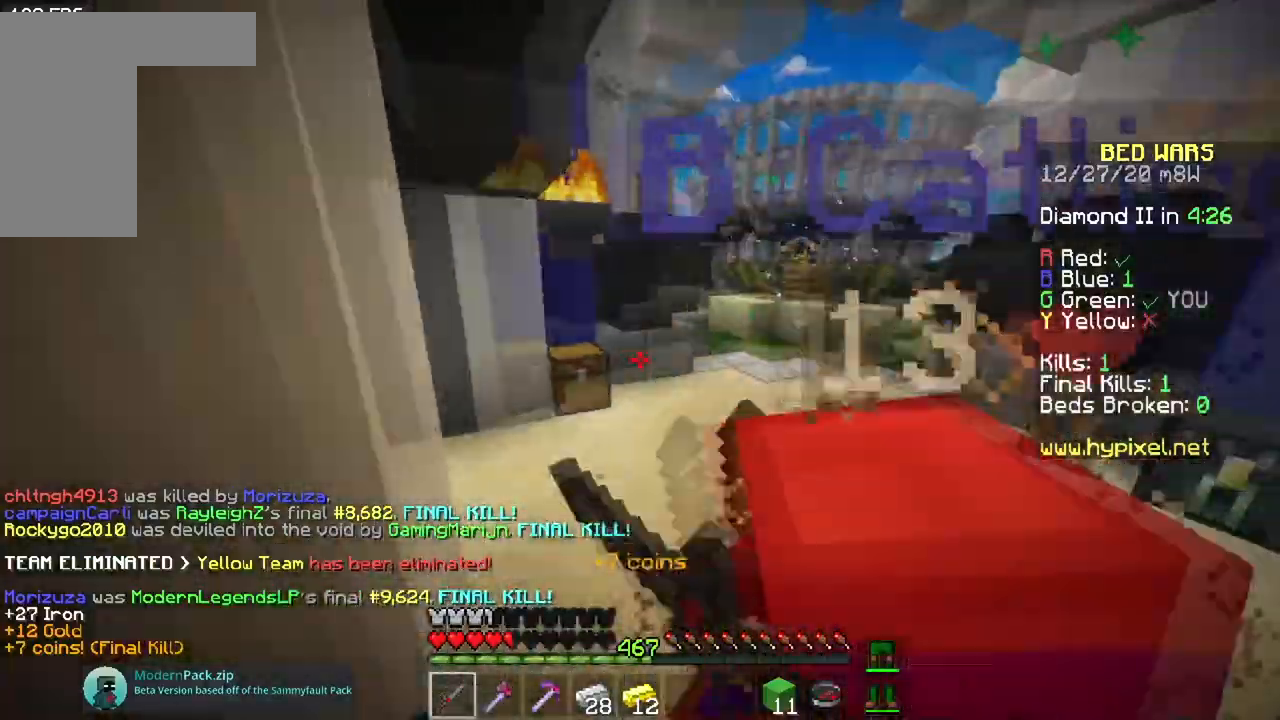
{"keys": ["w"], "mouse": ["left"], "events": [[167, "space", "up"], [284, "a", "up"]]}
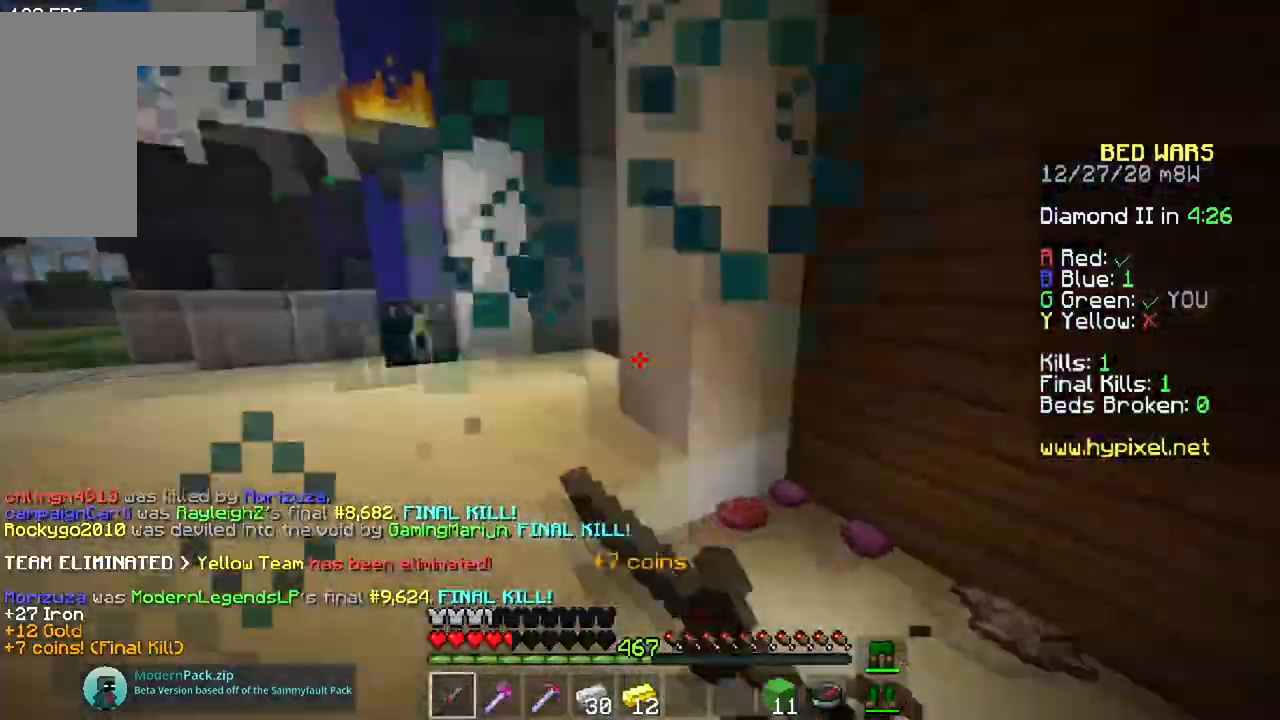
{"keys": ["a", "w"], "mouse": ["left"], "events": [[83, "mouse_right", "down"], [100, "a", "down"], [250, "mouse_right", "up"]]}
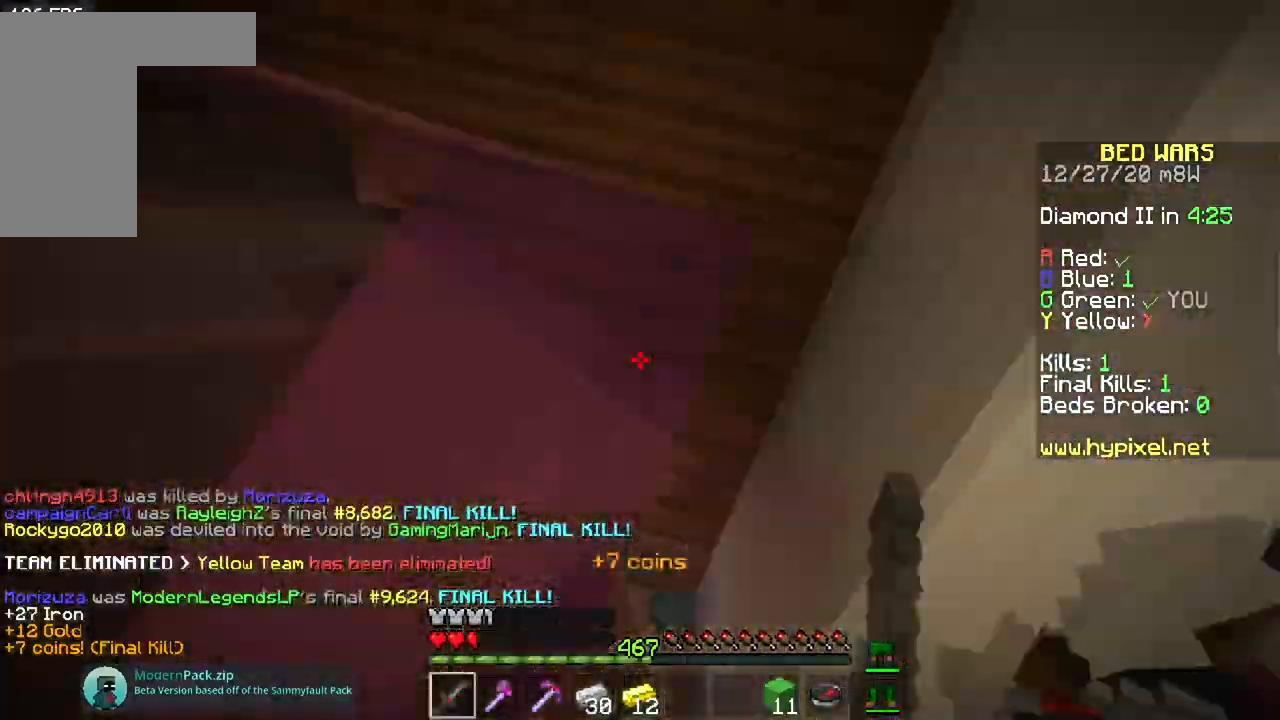
{"keys": ["w"], "mouse": ["left"], "events": [[451, "a", "up"]]}
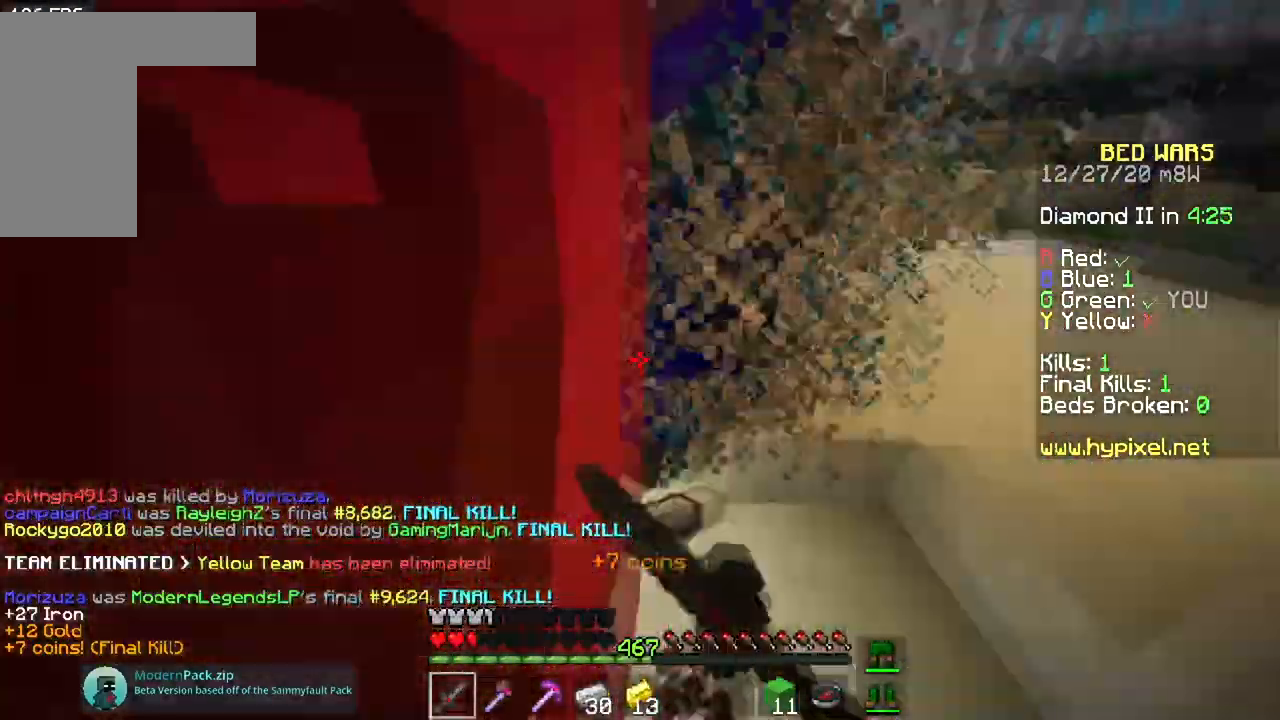
{"keys": ["w"], "mouse": ["left"], "events": [[50, "a", "down"], [133, "space", "down"], [383, "a", "up"], [500, "space", "up"]]}
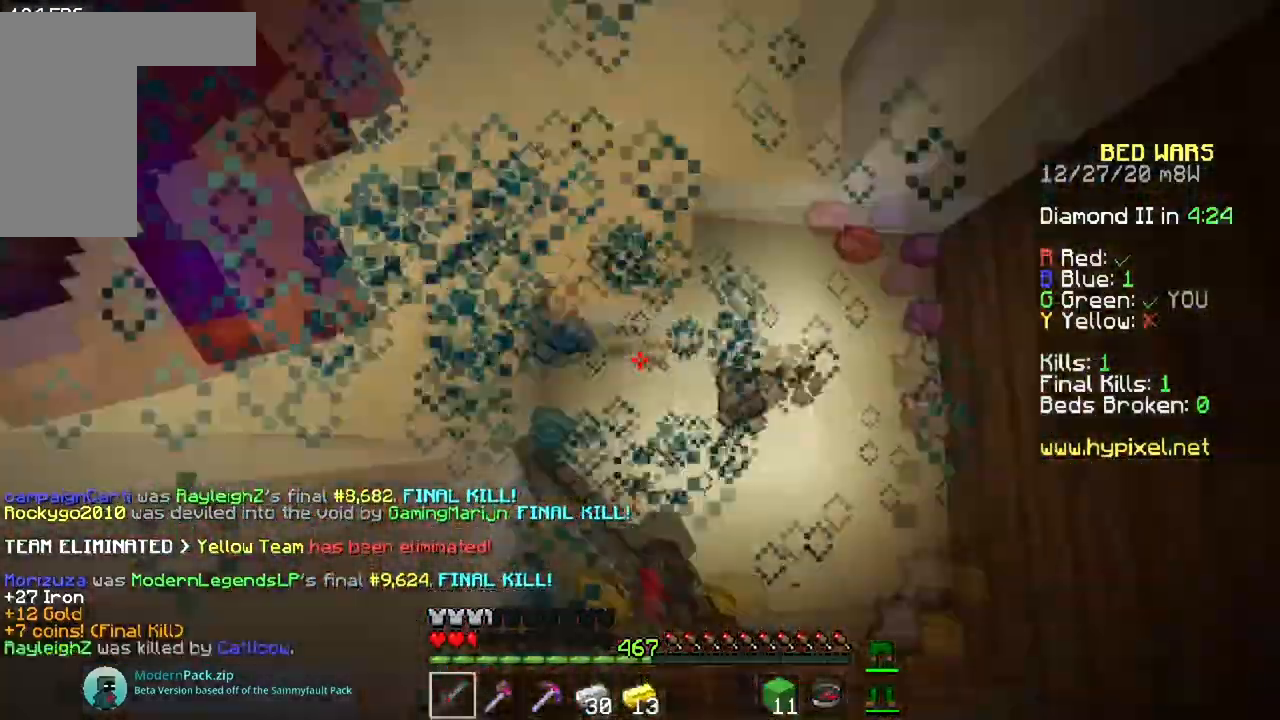
{"keys": ["space", "w"], "mouse": ["left"], "events": [[184, "space", "down"]]}
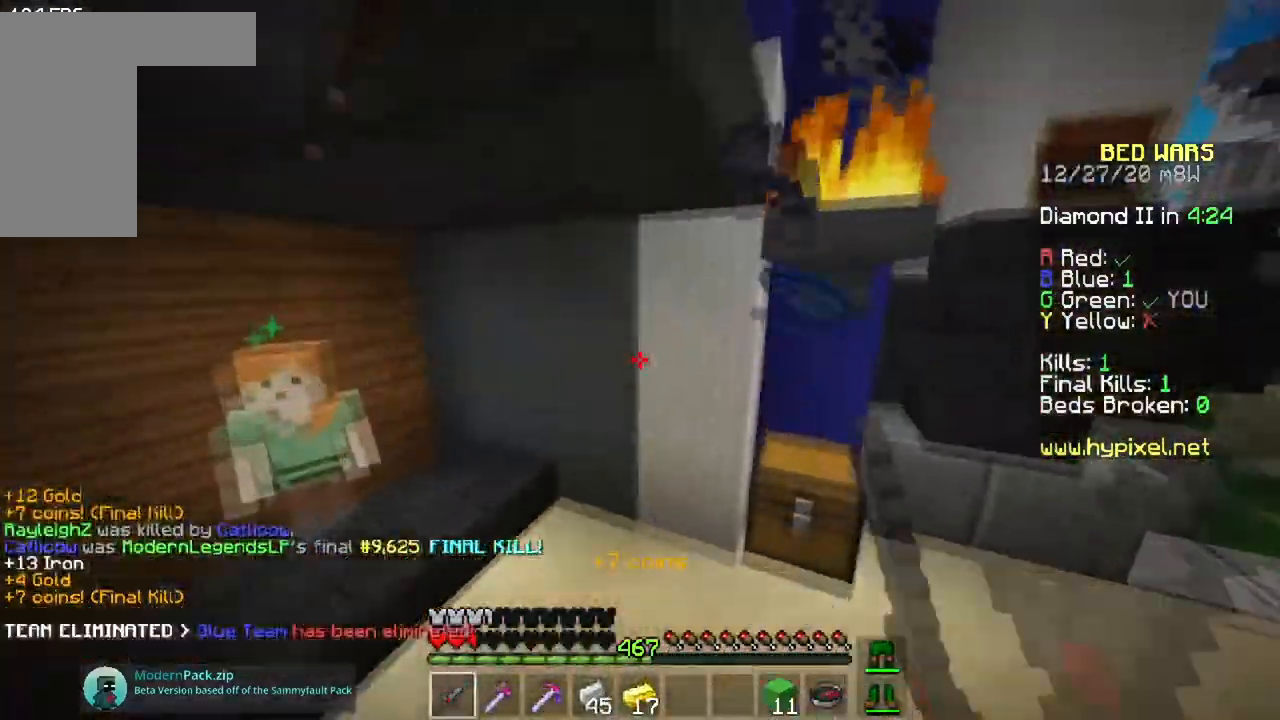
{"keys": ["d"], "mouse": [], "events": [[100, "space", "up"], [133, "mouse_left", "up"], [300, "w", "up"], [483, "d", "down"]]}
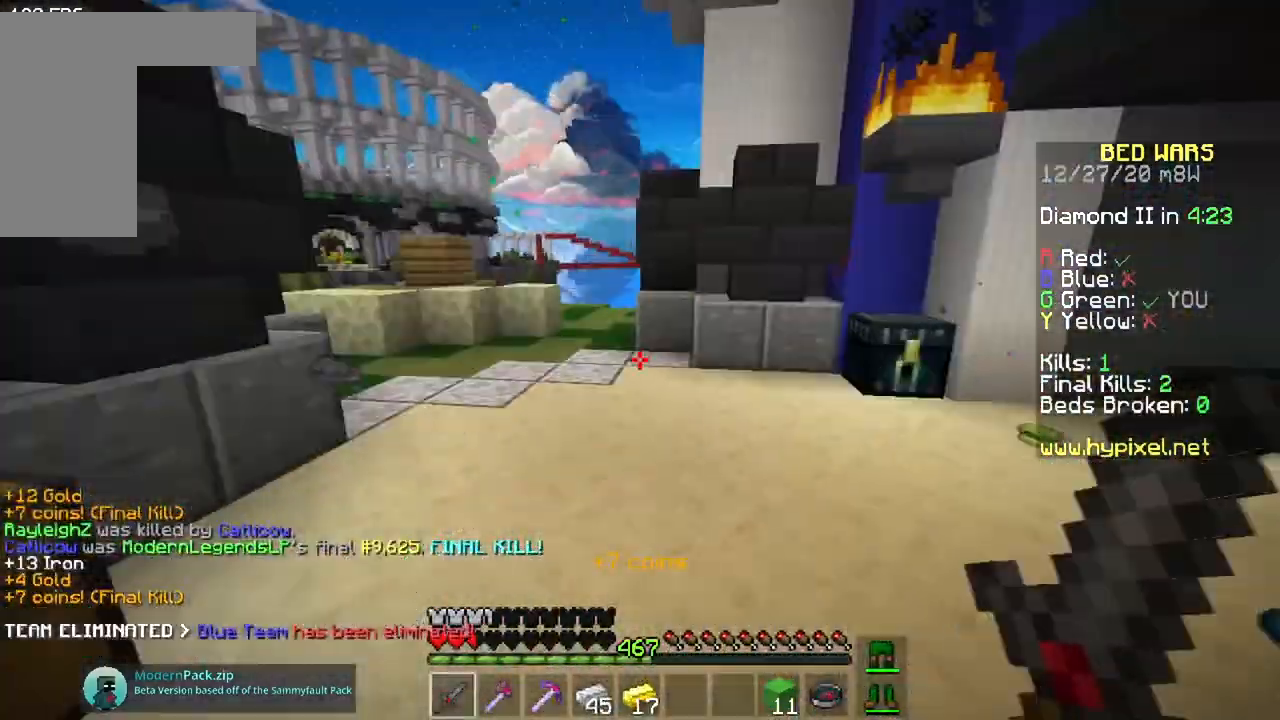
{"keys": ["d", "s"], "mouse": [], "events": [[250, "s", "down"]]}
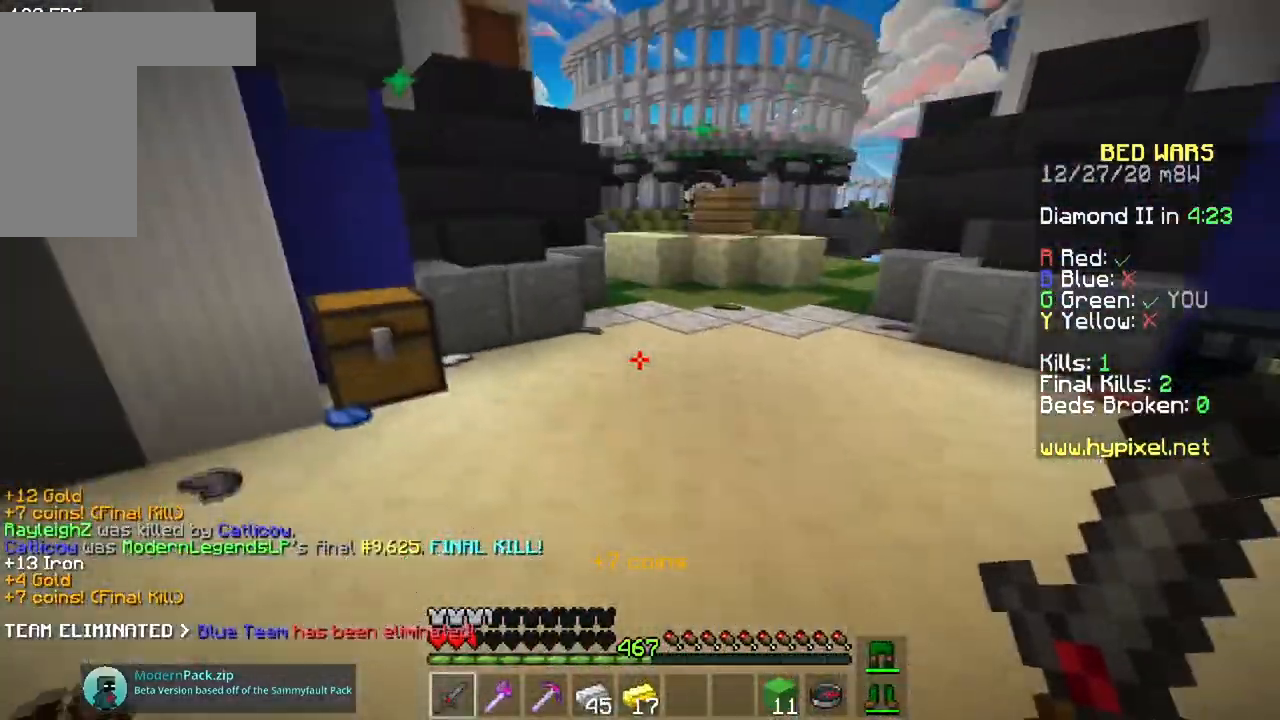
{"keys": ["s"], "mouse": [], "events": [[150, "d", "up"]]}
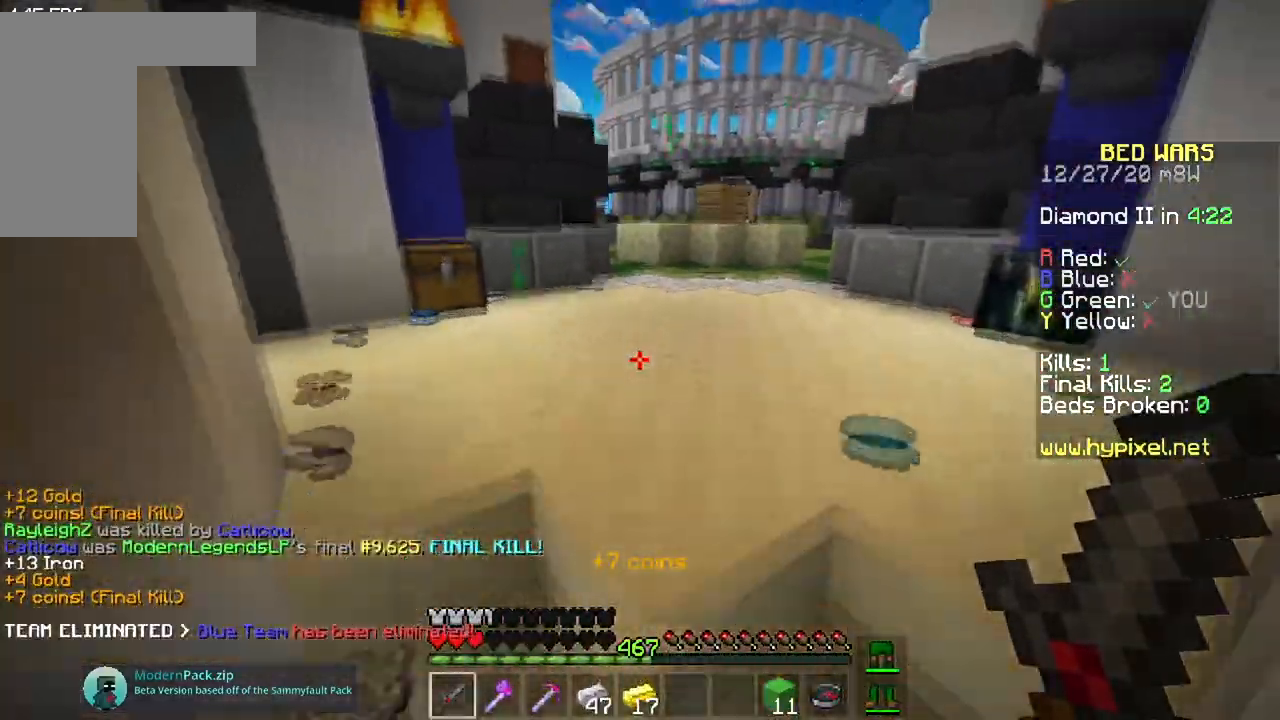
{"keys": ["w"], "mouse": [], "events": [[34, "a", "down"], [200, "s", "up"], [250, "w", "down"], [300, "a", "up"]]}
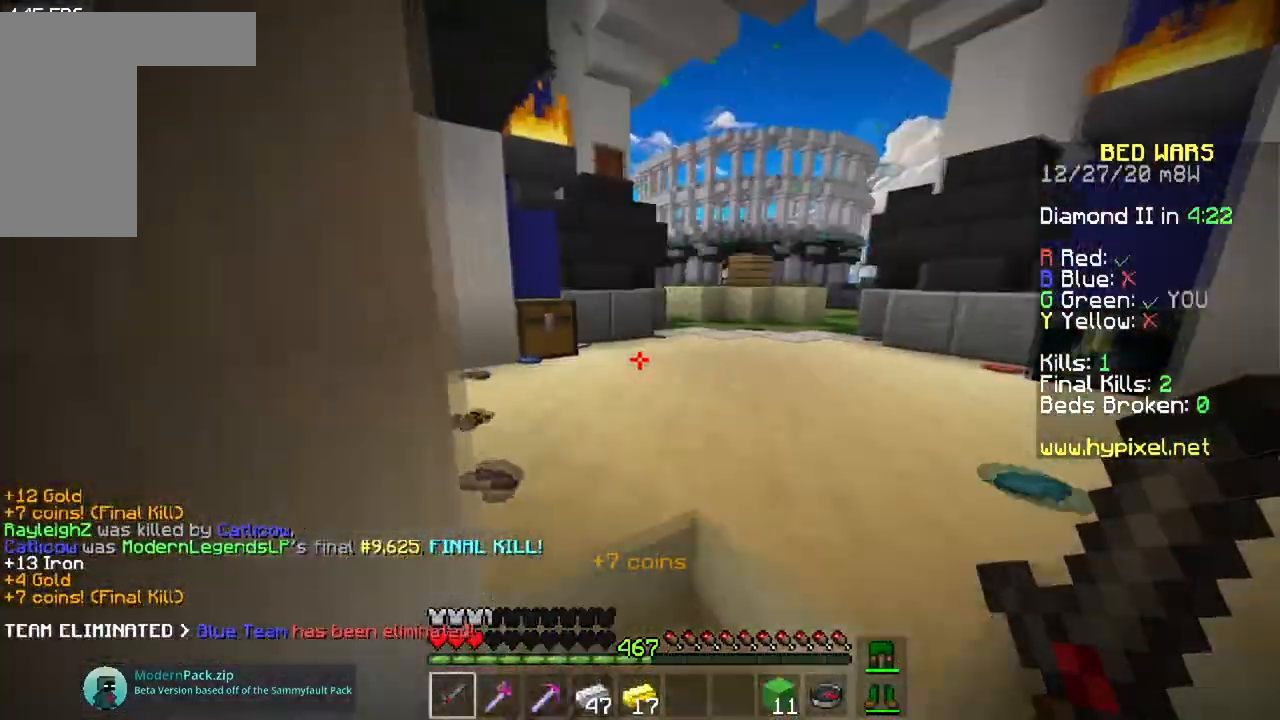
{"keys": [], "mouse": [], "events": [[16, "w", "up"]]}
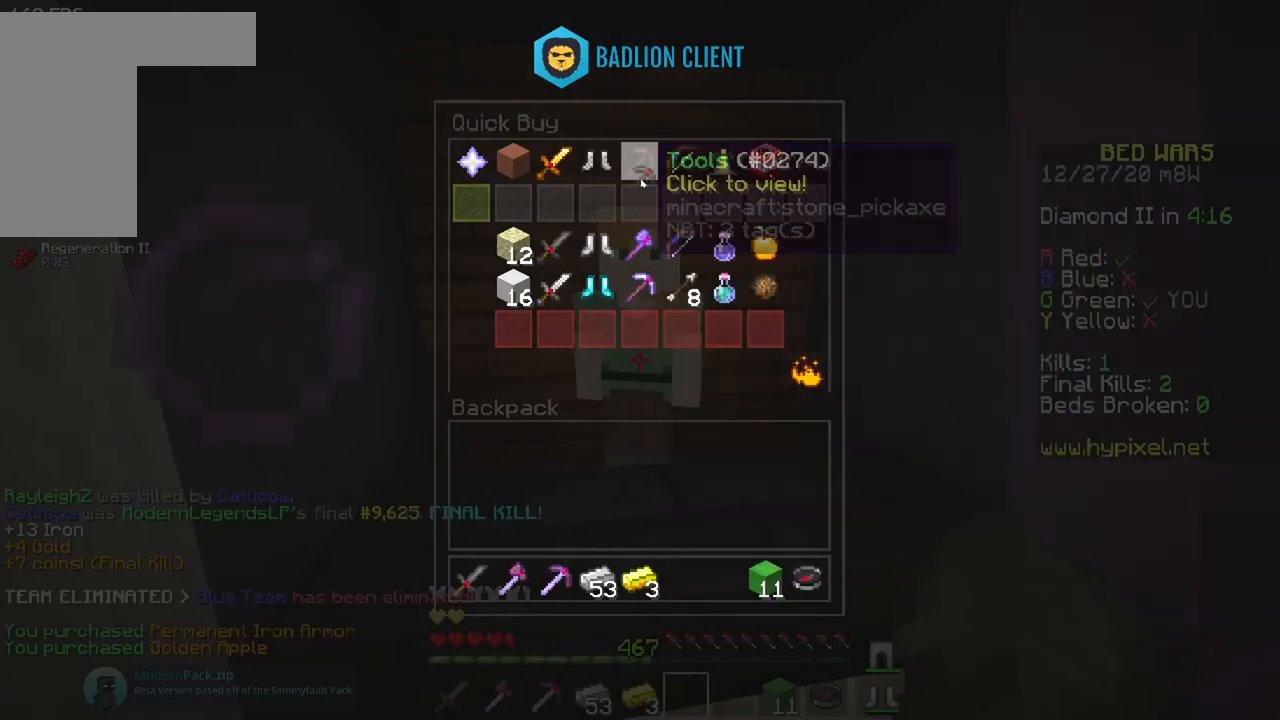
{"keys": [], "mouse": [], "events": []}
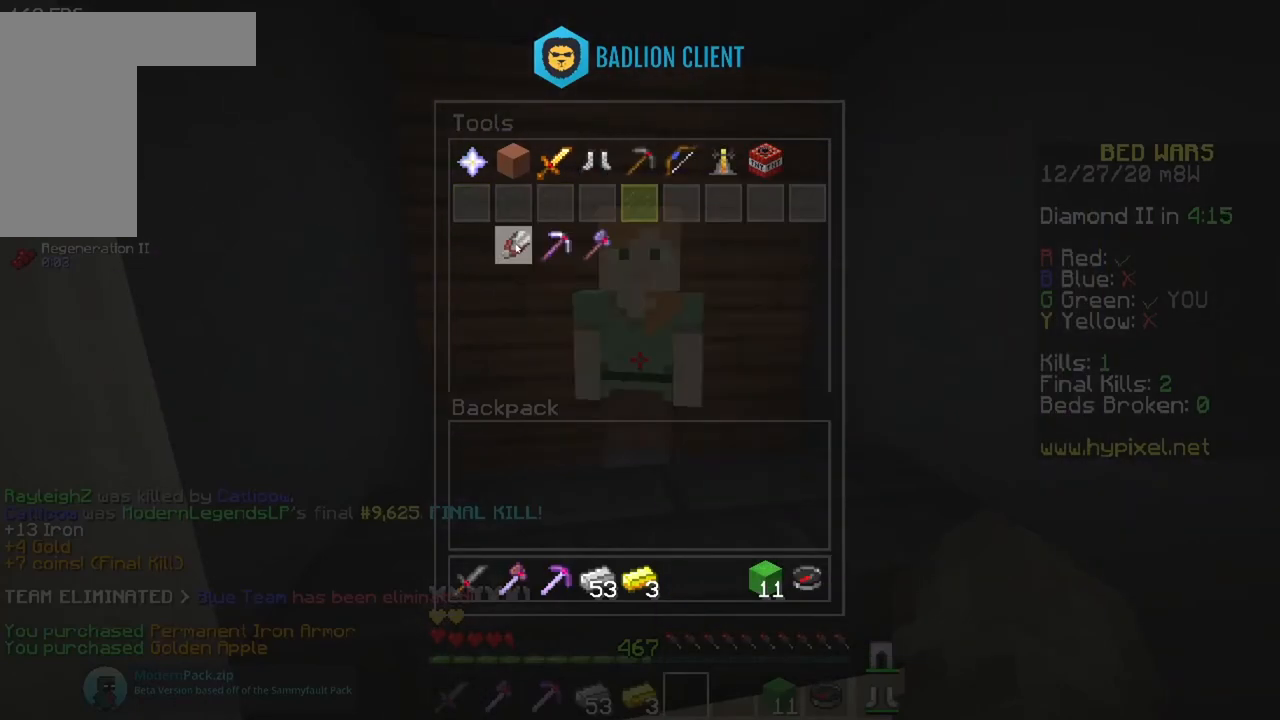
{"keys": [], "mouse": [], "events": []}
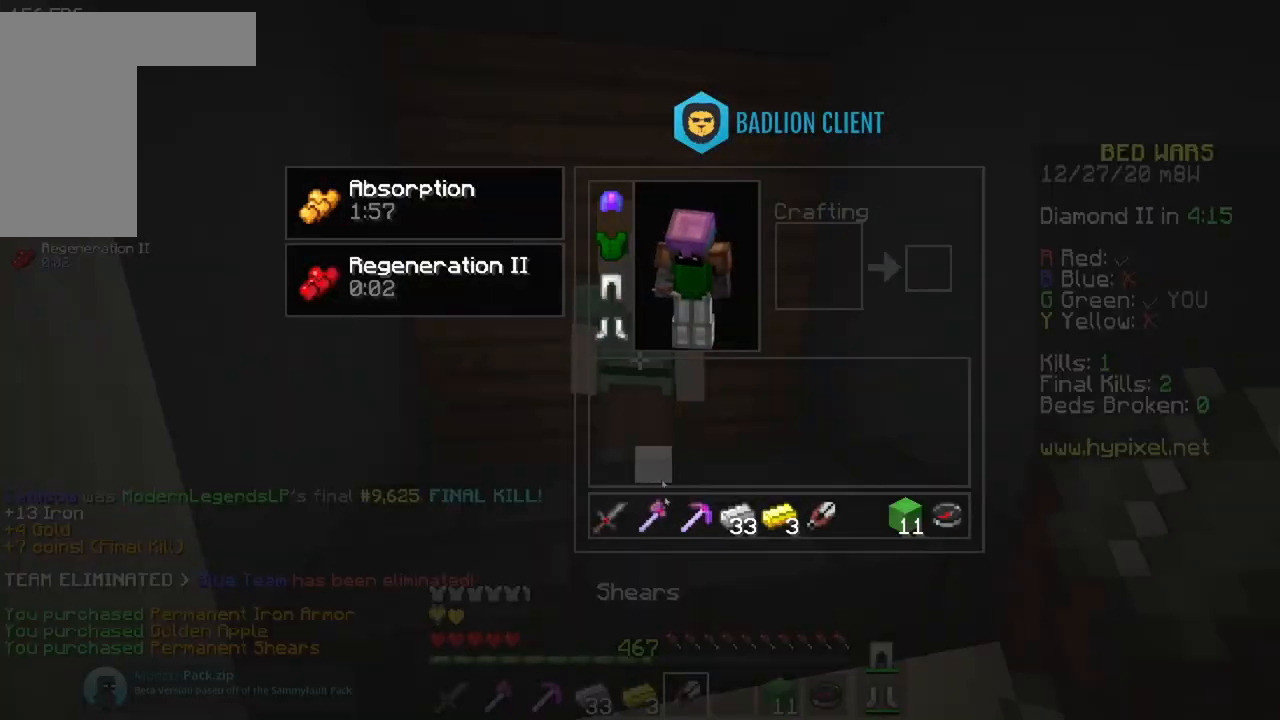
{"keys": [], "mouse": [], "events": []}
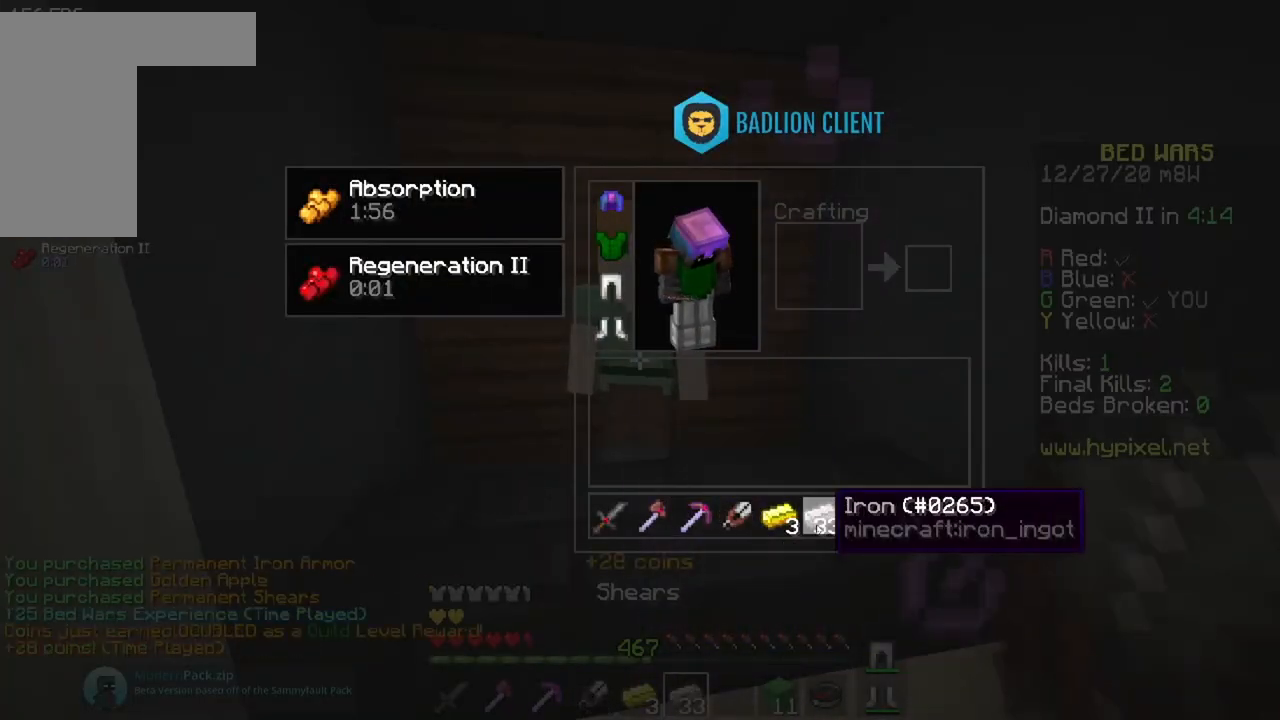
{"keys": [], "mouse": [], "events": [[200, "mouse_right", "down"], [383, "mouse_right", "up"]]}
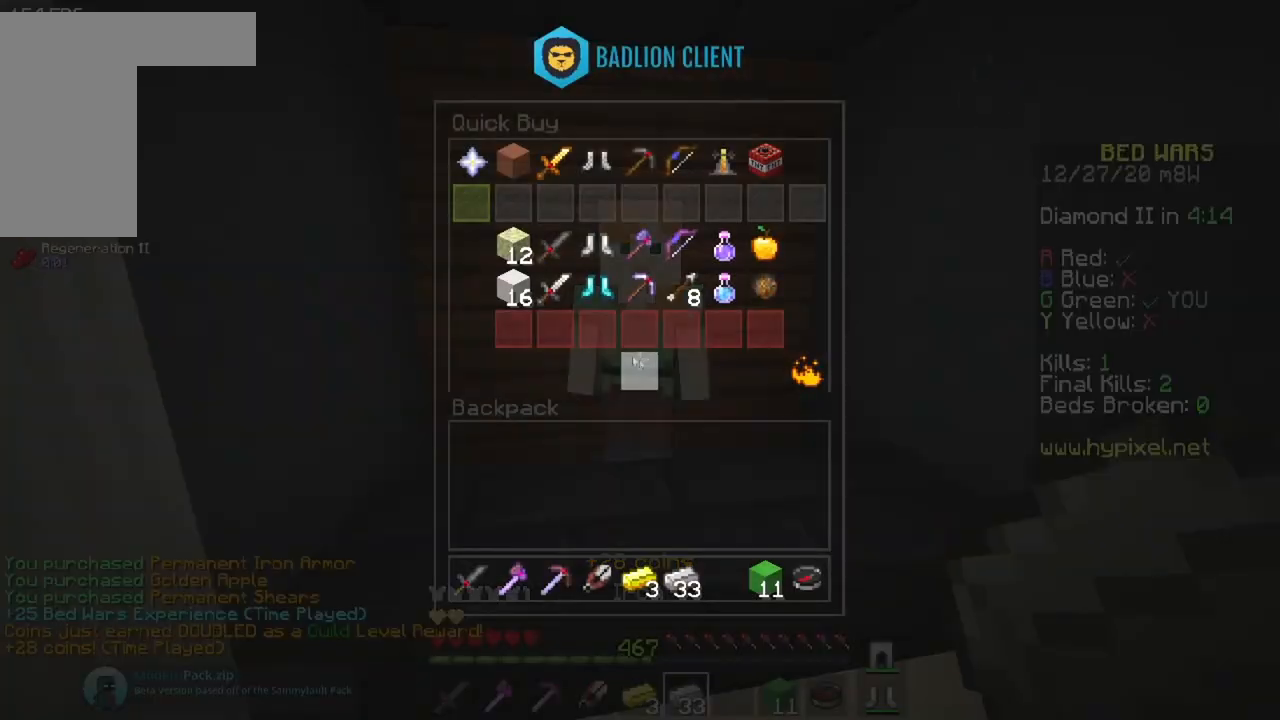
{"keys": [], "mouse": [], "events": []}
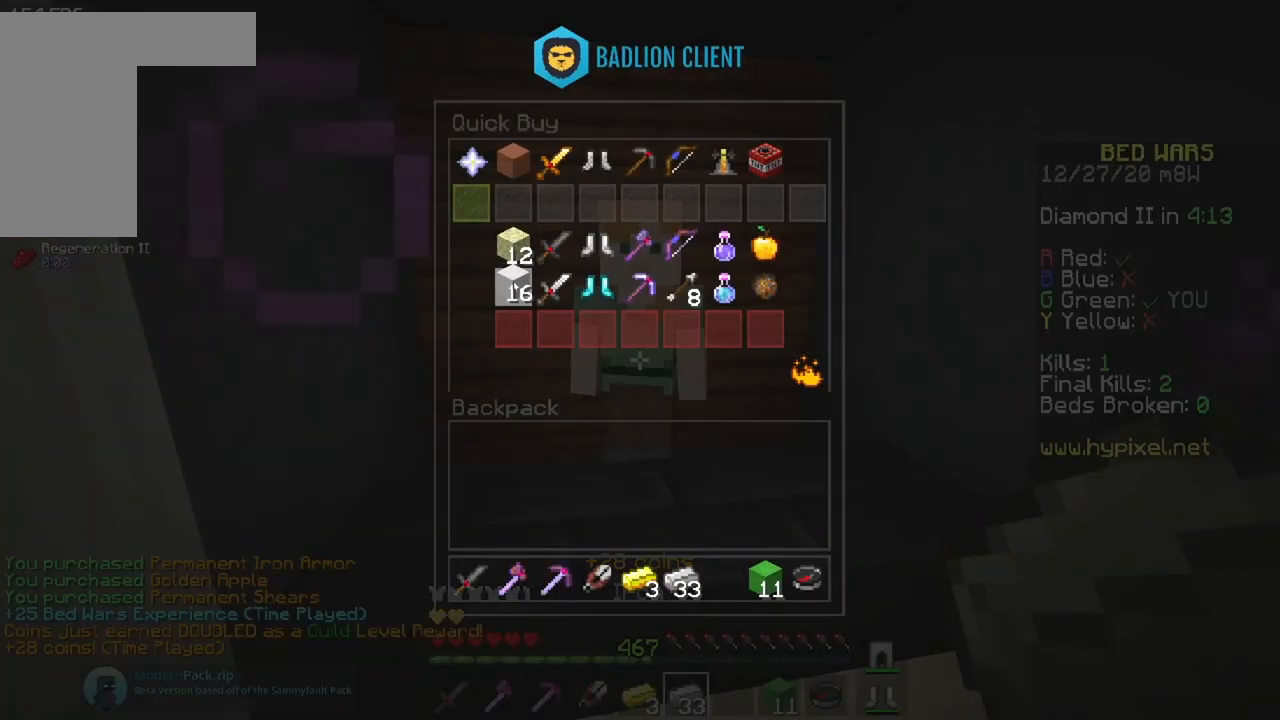
{"keys": ["w"], "mouse": [], "events": [[200, "mouse_left", "down"], [317, "mouse_left", "up"], [333, "w", "down"]]}
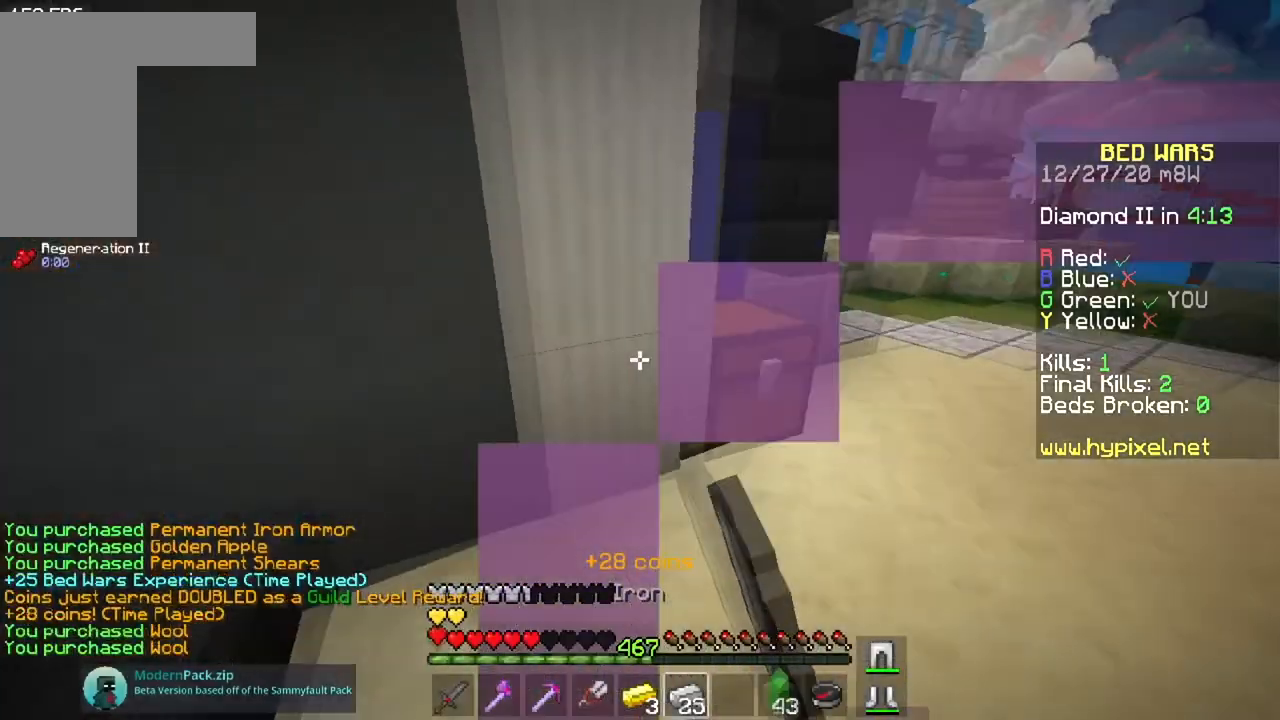
{"keys": ["w"], "mouse": [], "events": [[117, "w", "up"], [367, "w", "down"]]}
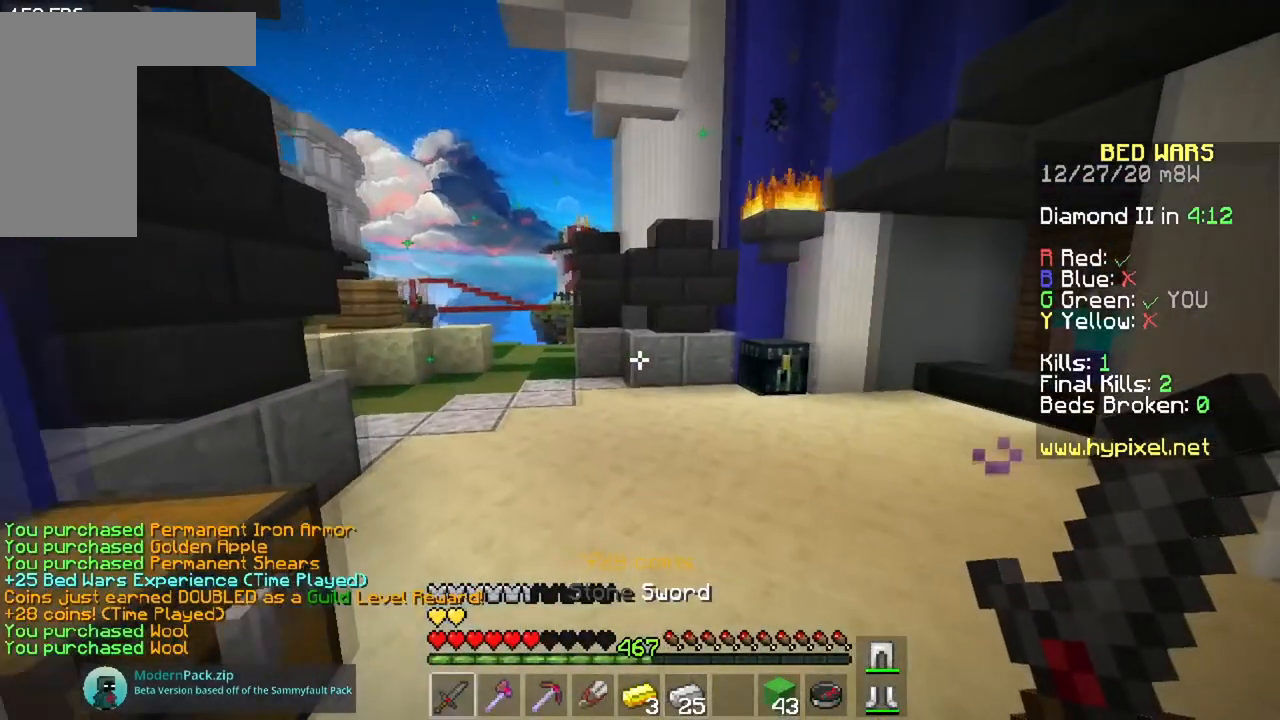
{"keys": ["a", "w"], "mouse": [], "events": [[166, "w", "up"], [233, "a", "down"], [250, "w", "down"]]}
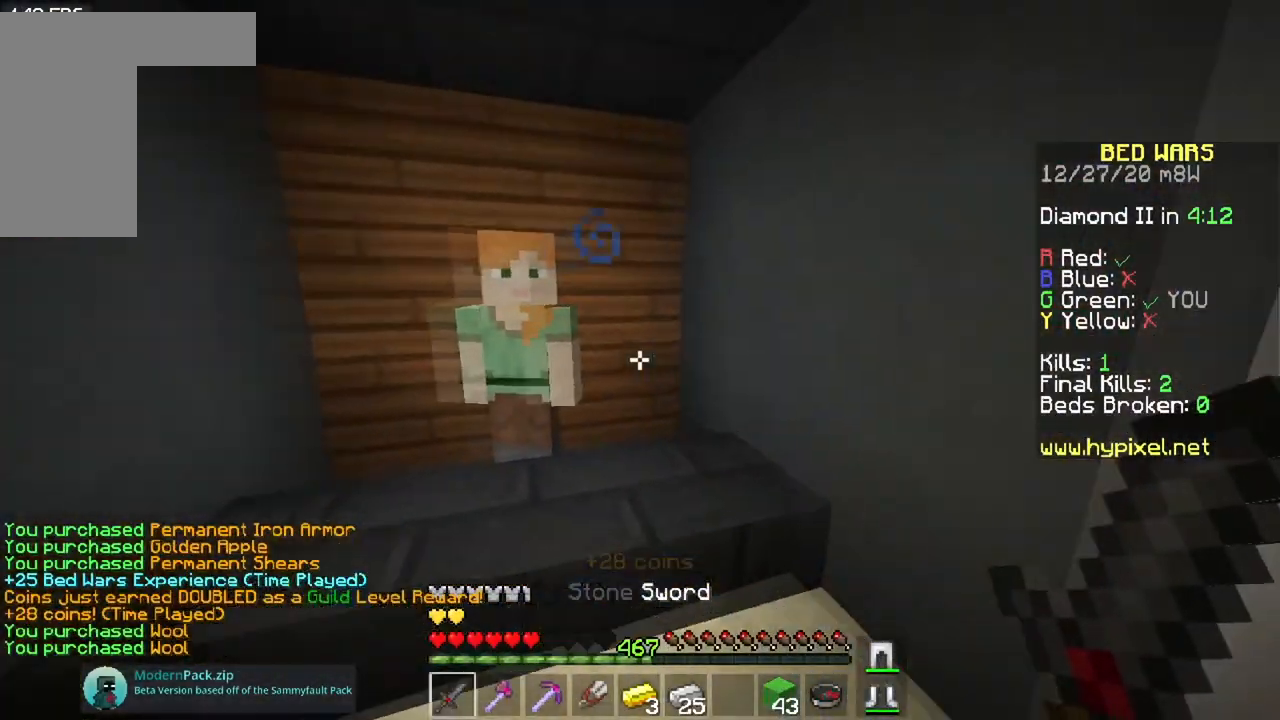
{"keys": [], "mouse": ["right"], "events": [[100, "w", "up"], [117, "a", "up"], [134, "mouse_right", "down"], [384, "mouse_right", "up"], [467, "mouse_right", "down"]]}
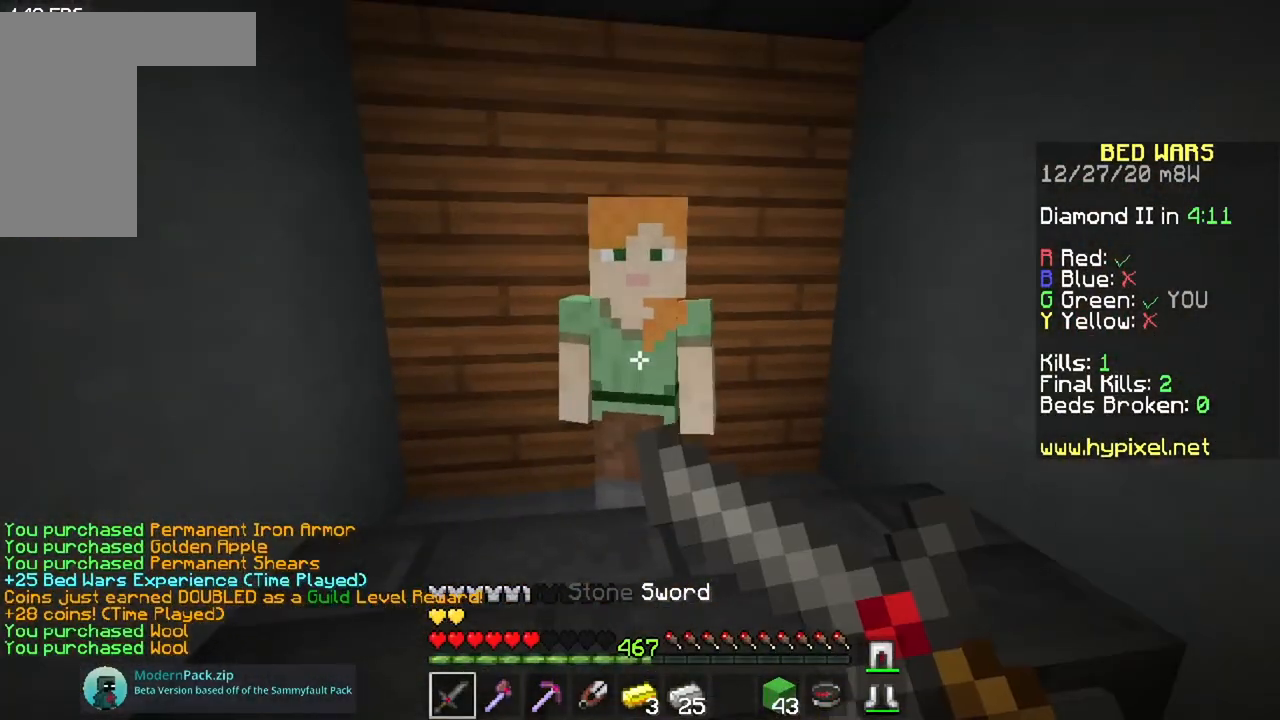
{"keys": [], "mouse": []}
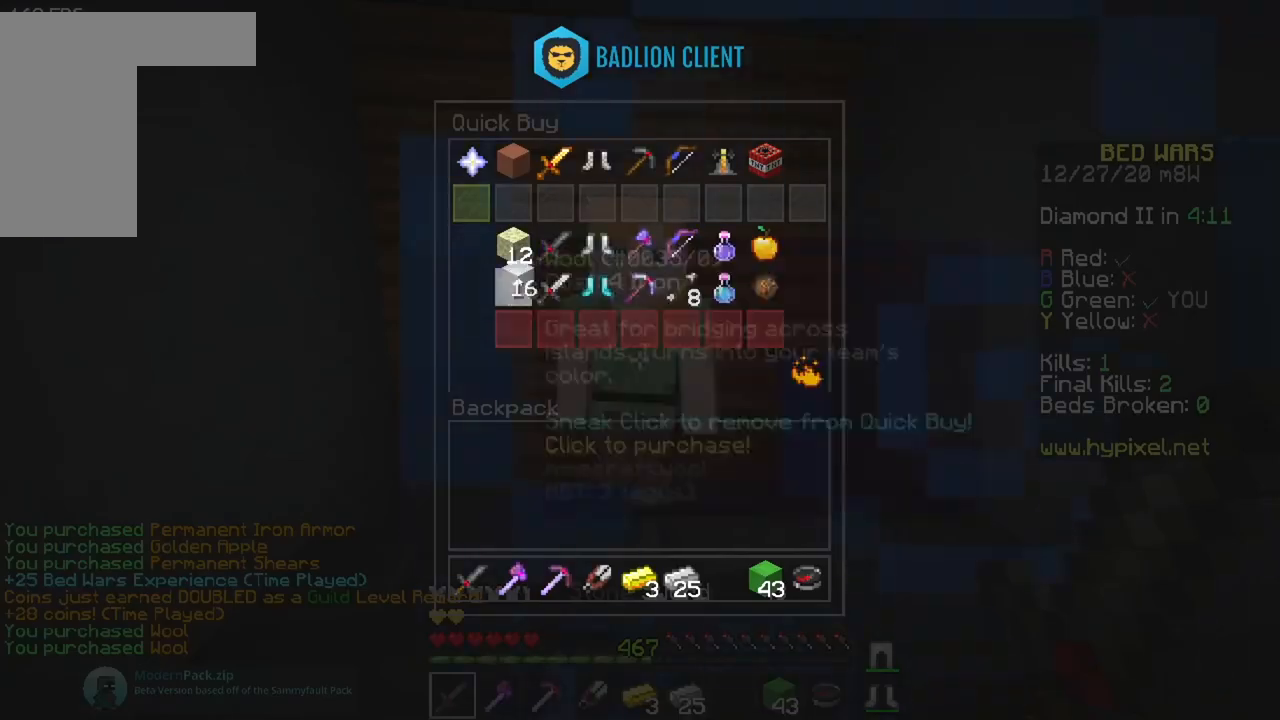
{"keys": ["space", "w"], "mouse": [], "events": [[217, "w", "down"], [350, "space", "down"]]}
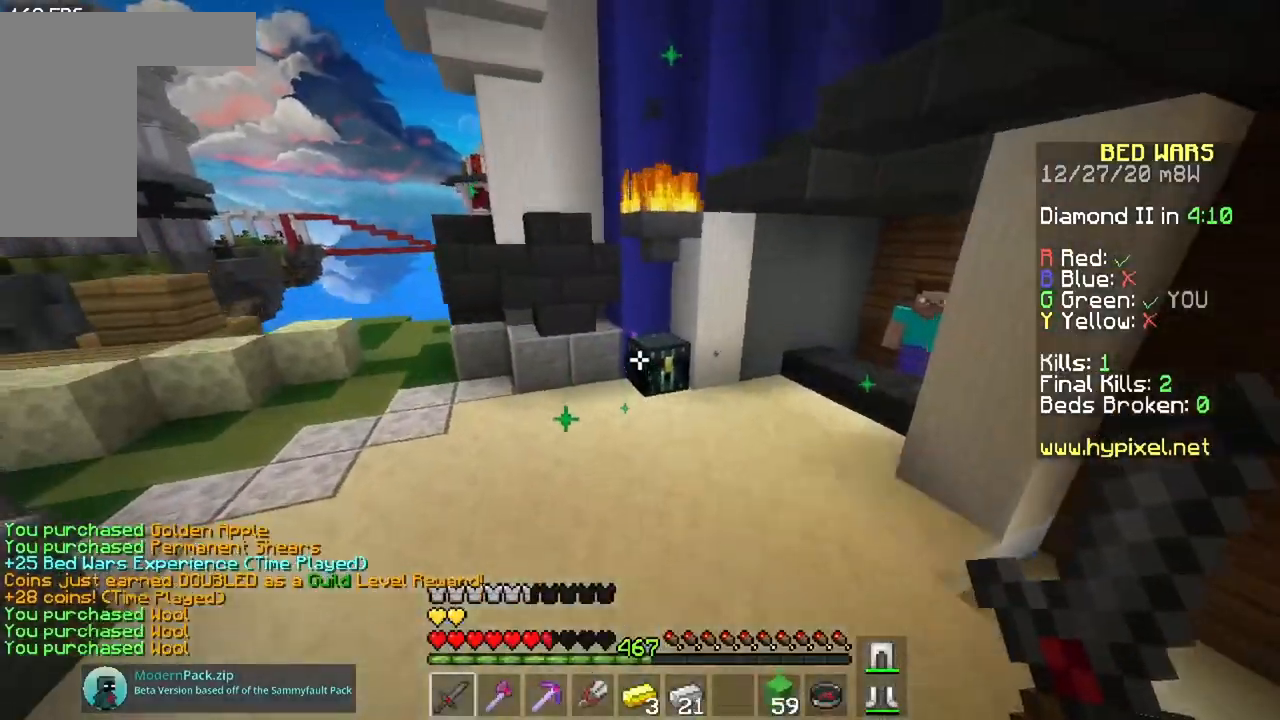
{"keys": ["w"], "mouse": [], "events": [[166, "space", "up"]]}
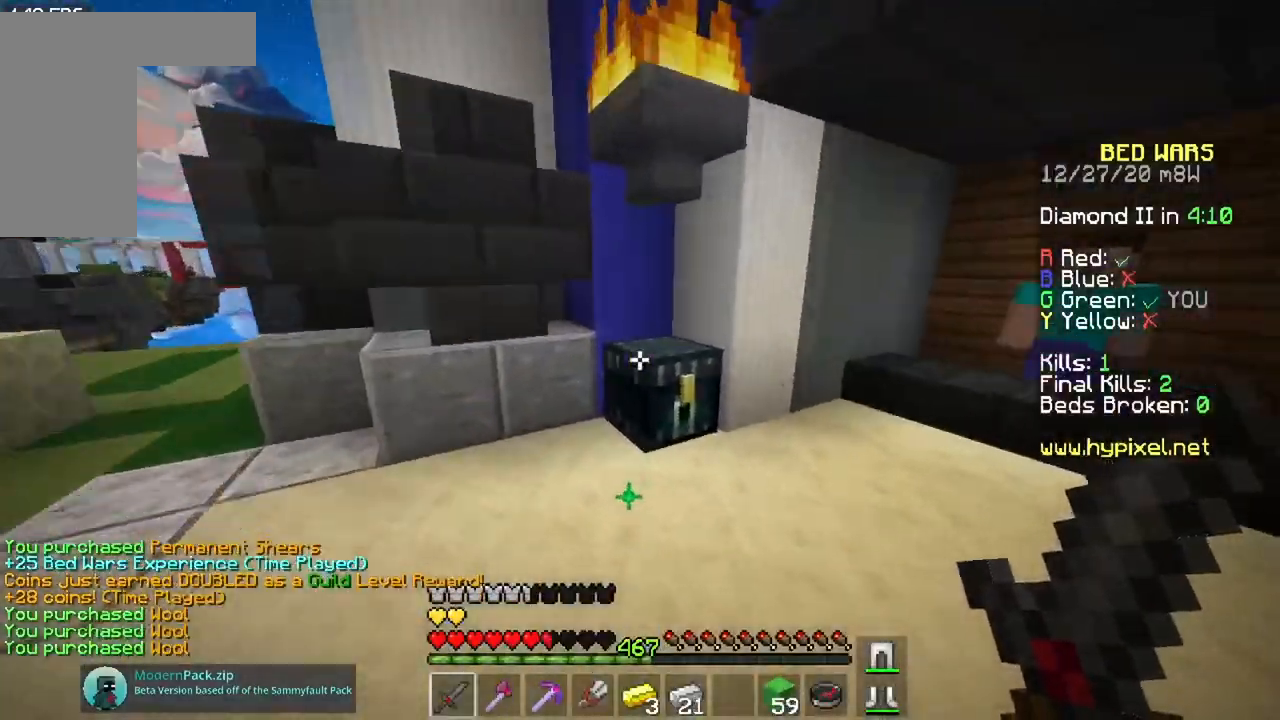
{"keys": [], "mouse": [], "events": [[33, "mouse_right", "down"], [117, "w", "up"], [217, "mouse_right", "up"]]}
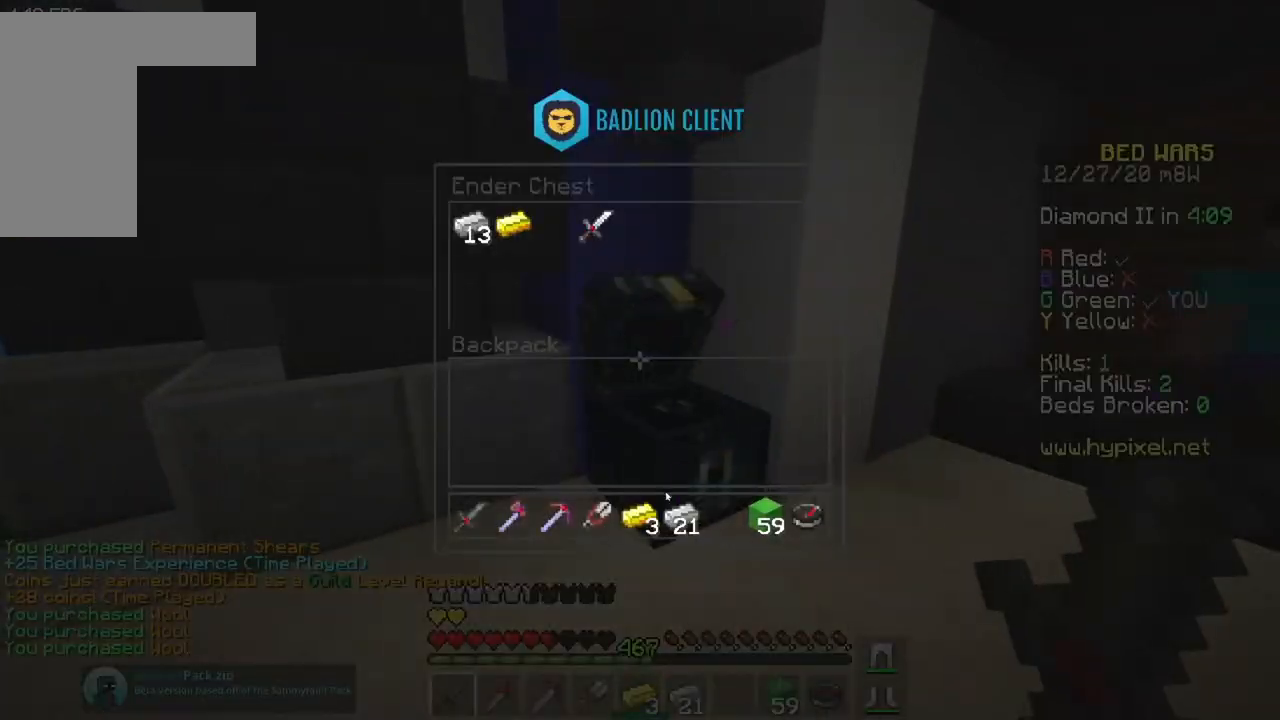
{"keys": [], "mouse": [], "events": []}